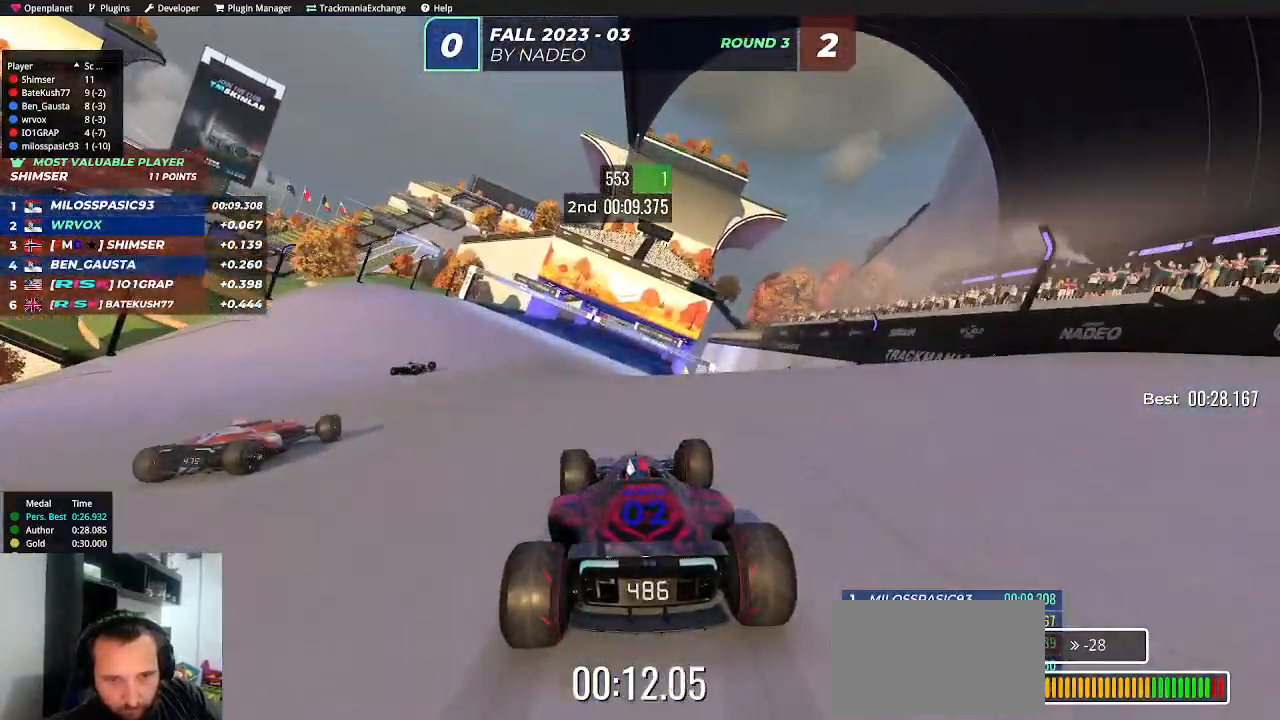
Gameplay with keyboard; each line is a JSON object with the keys held at the frame after it. "events" lists presses ("down") and releases ("up") of "down", "left", "right", "shift" and "up" between this image and that frame as [ms after this image, input, new state], when the widget could be followed in between. No other keys are recorded. Mouse input is not recorded.
{"keys": ["right", "up"], "events": [[33, "left", "up"], [267, "right", "down"]]}
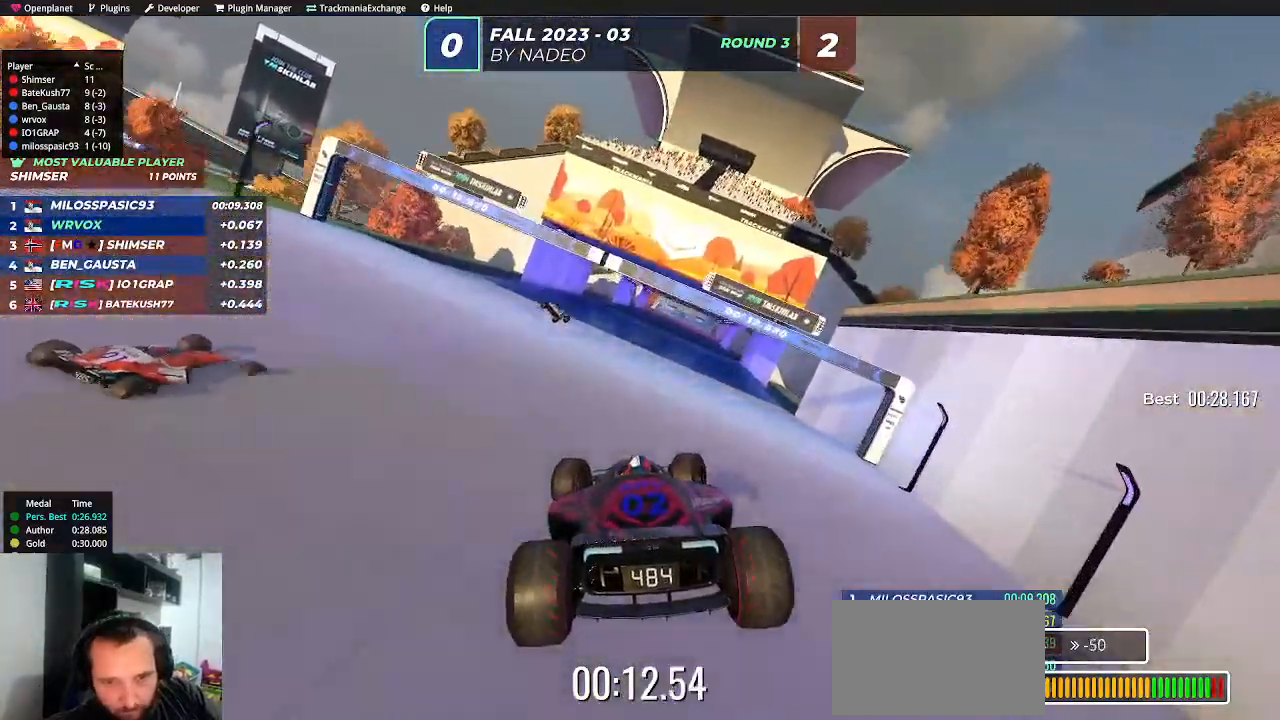
{"keys": ["left", "up"], "events": [[317, "right", "up"], [500, "left", "down"]]}
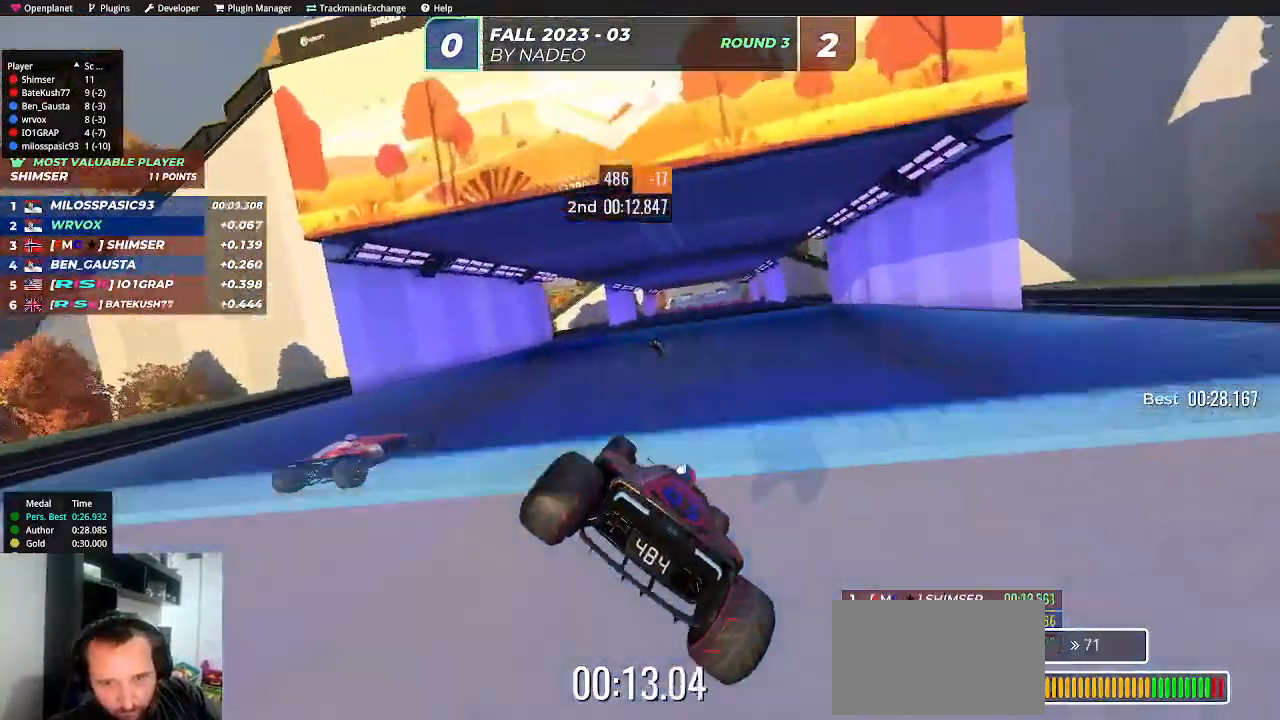
{"keys": ["right", "up"], "events": [[350, "left", "up"], [483, "right", "down"]]}
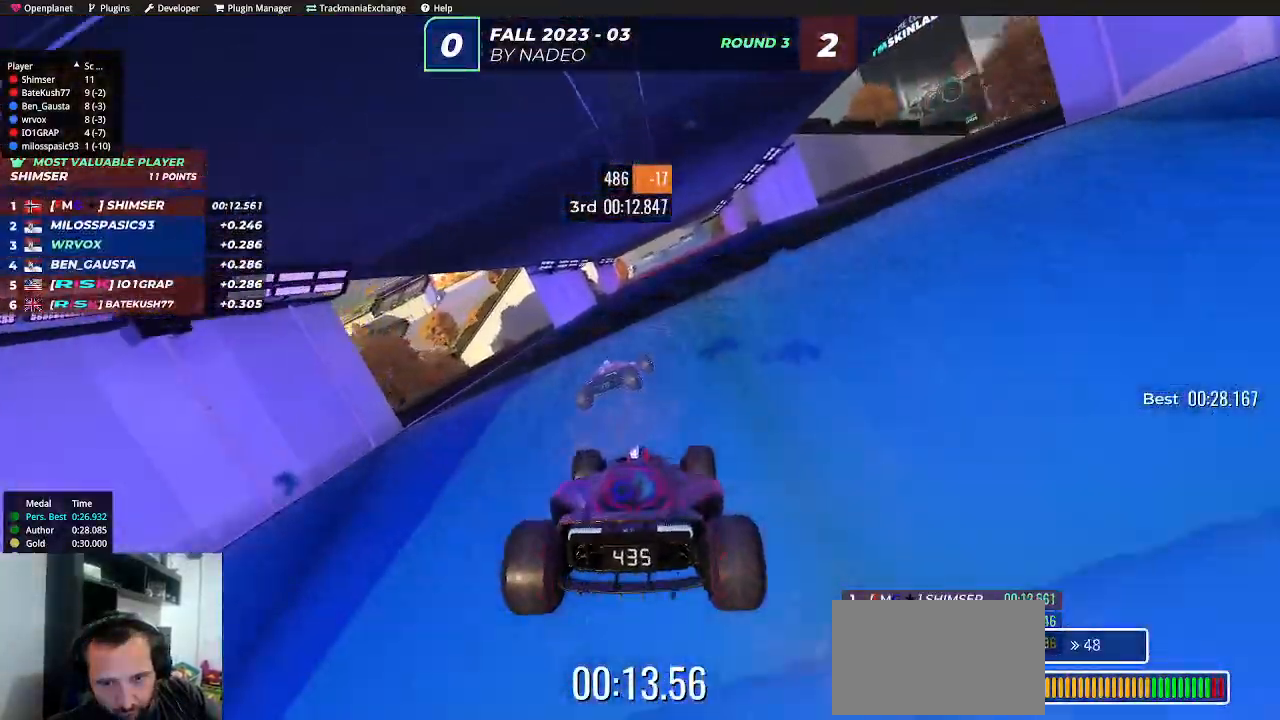
{"keys": ["up"], "events": [[467, "right", "up"]]}
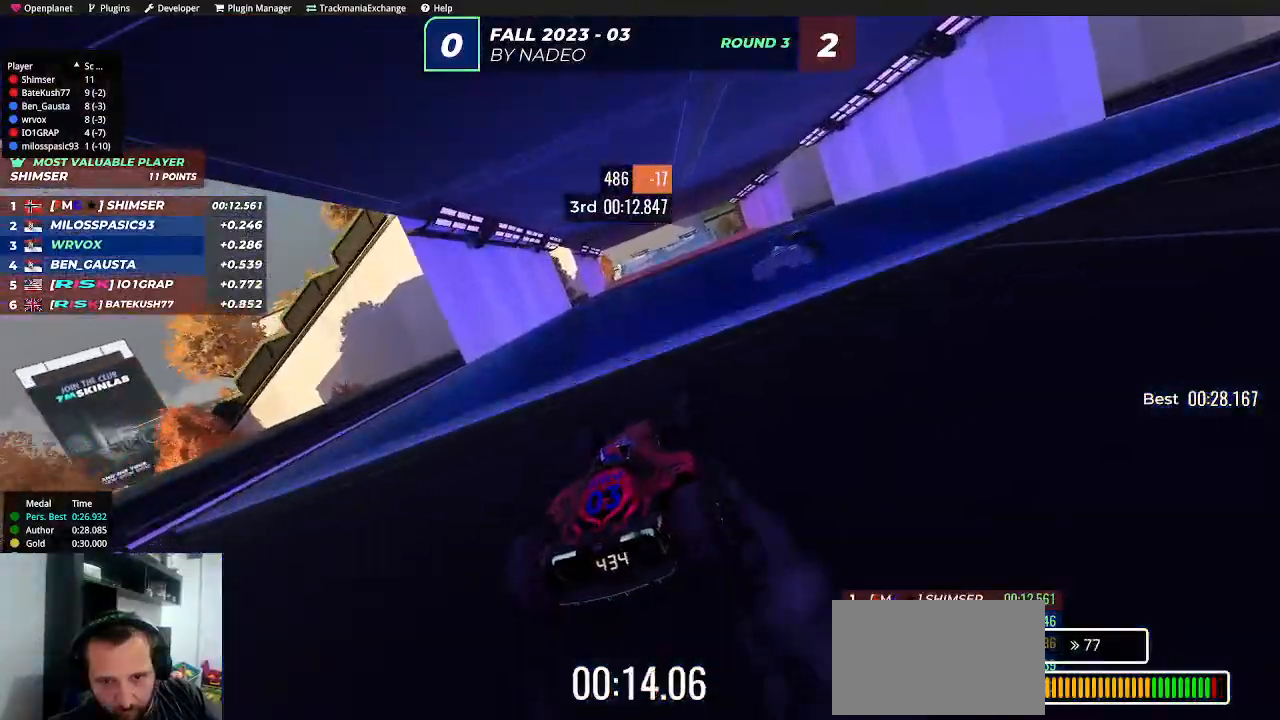
{"keys": ["up"], "events": [[67, "left", "down"], [167, "left", "up"], [267, "left", "down"], [300, "left", "up"]]}
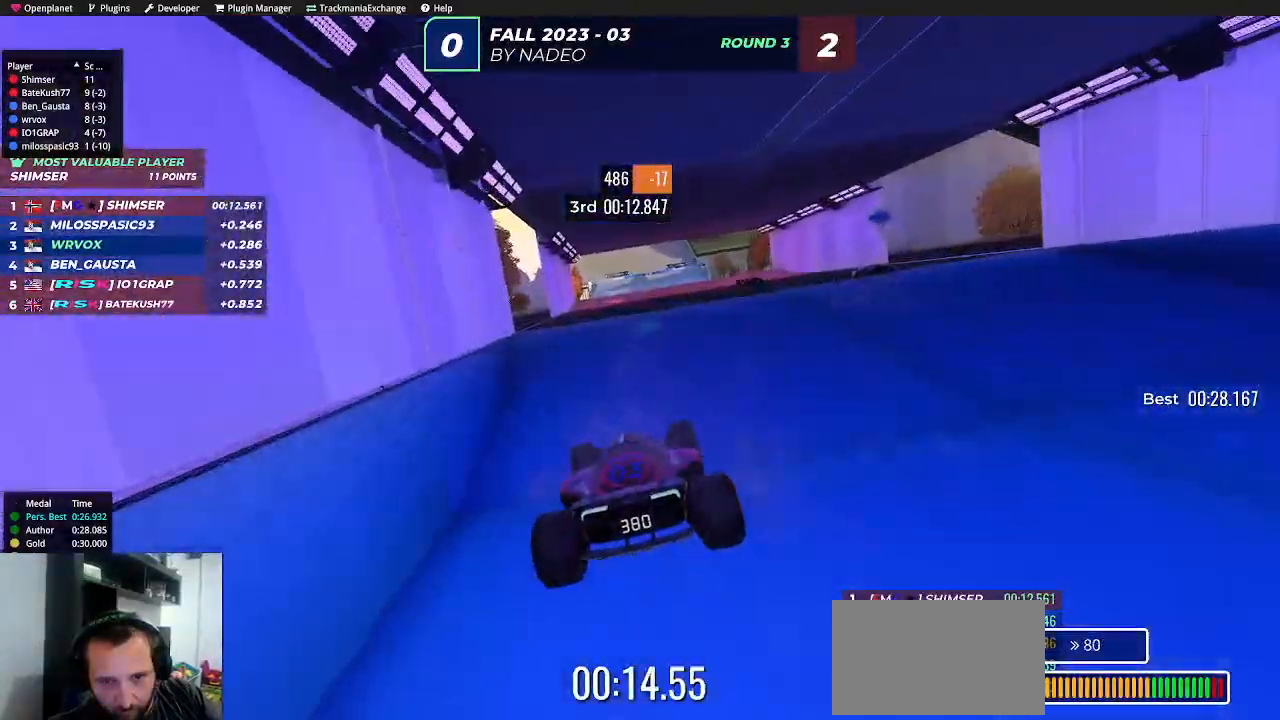
{"keys": ["right", "up"], "events": [[167, "right", "down"]]}
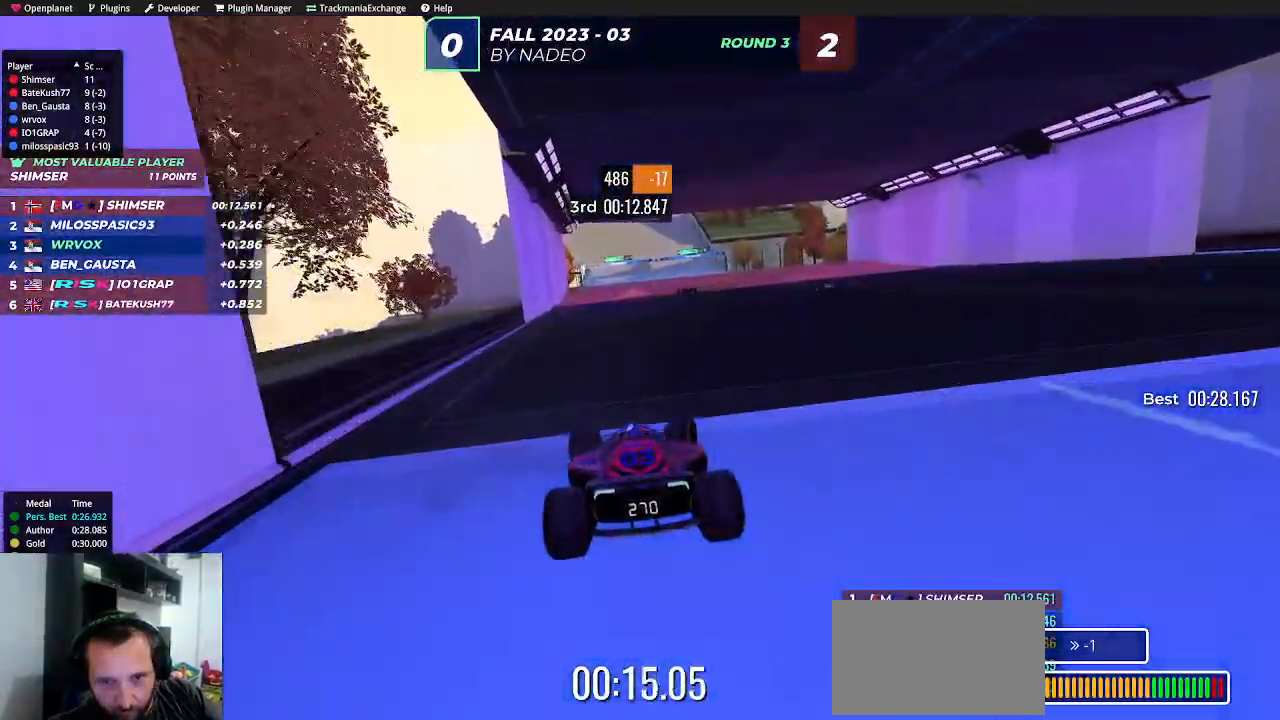
{"keys": ["up"], "events": [[100, "right", "up"], [167, "left", "down"], [383, "left", "up"]]}
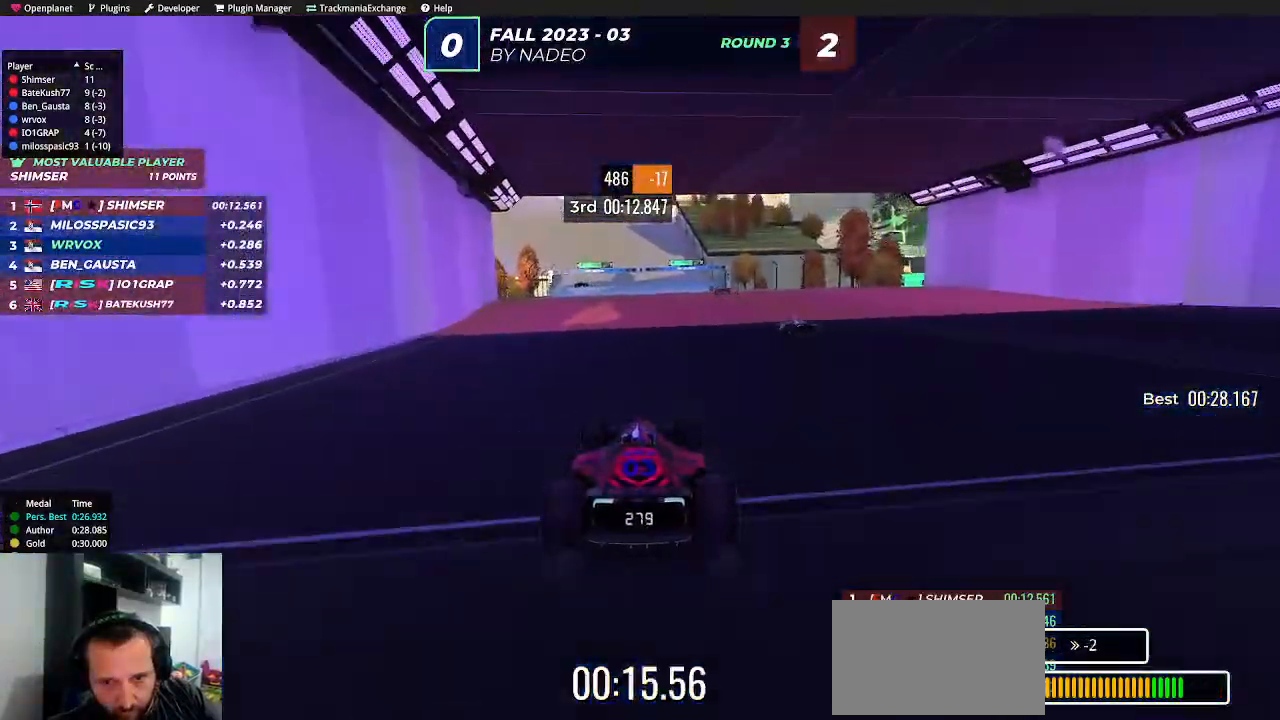
{"keys": ["up"], "events": [[400, "left", "down"], [500, "left", "up"]]}
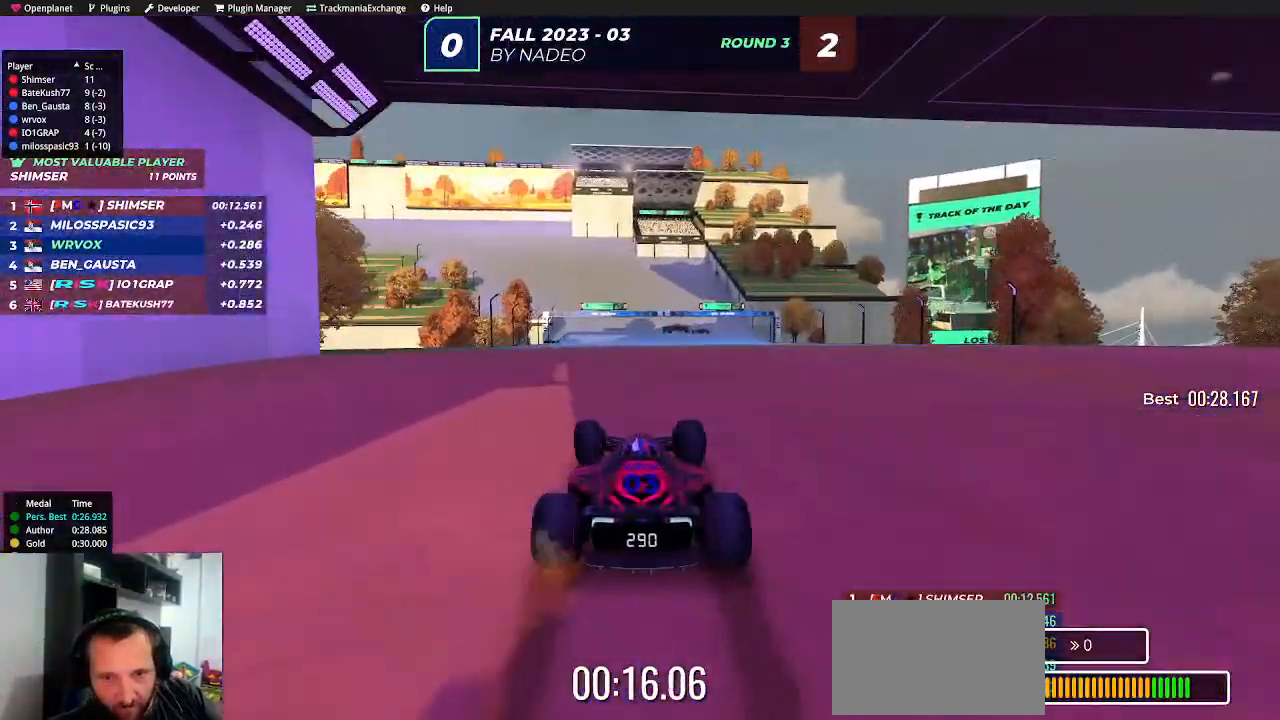
{"keys": ["up"], "events": []}
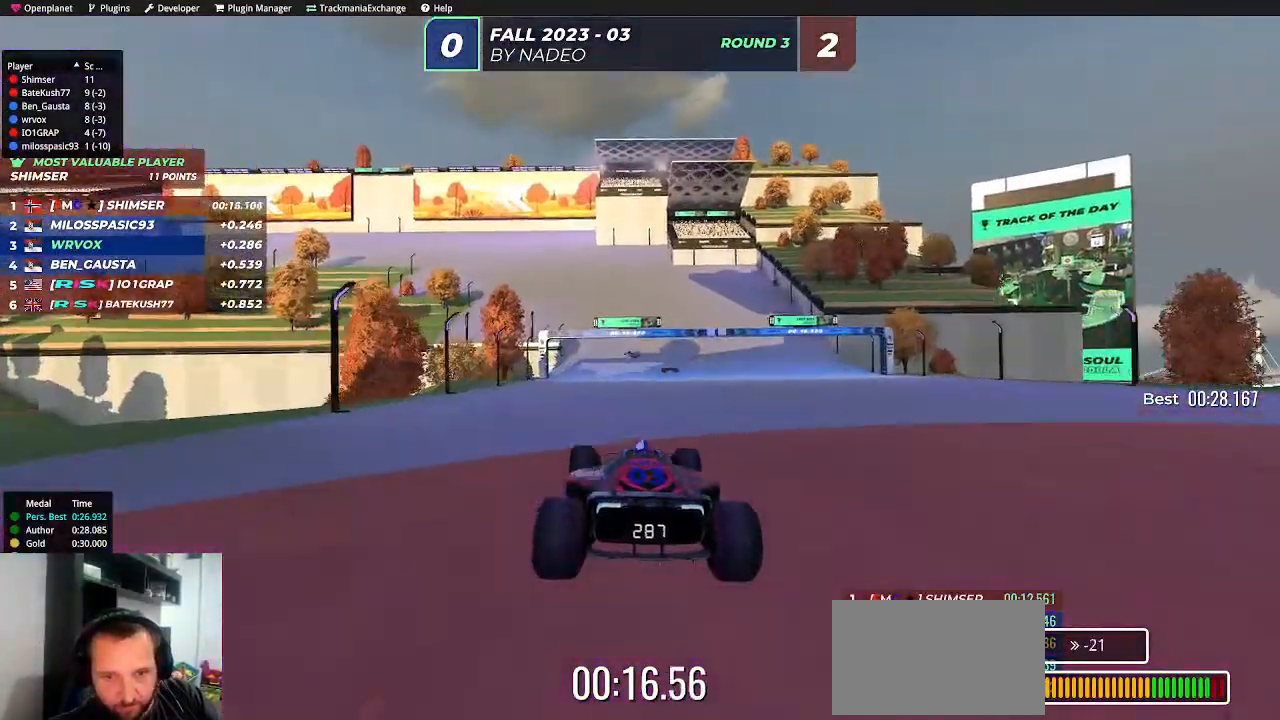
{"keys": ["up"], "events": []}
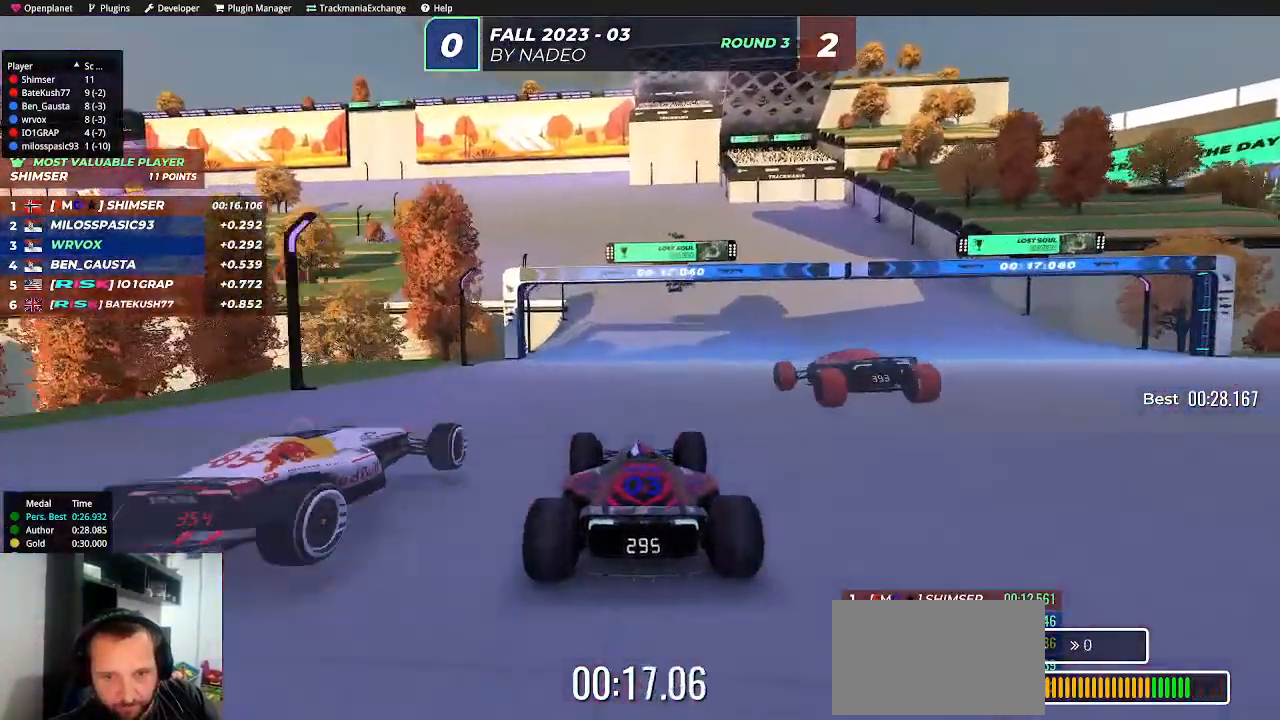
{"keys": ["left", "up"], "events": [[383, "left", "down"]]}
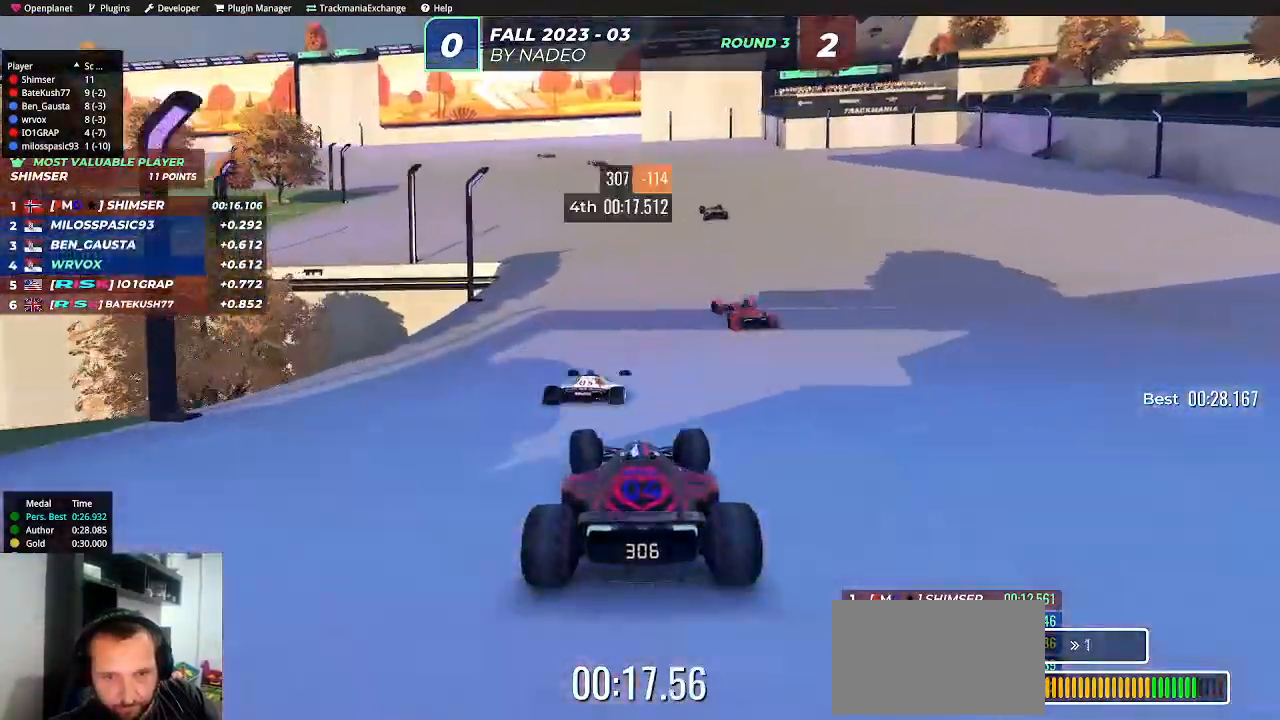
{"keys": ["left", "up"], "events": [[17, "left", "up"], [133, "left", "down"], [250, "left", "up"], [317, "left", "down"]]}
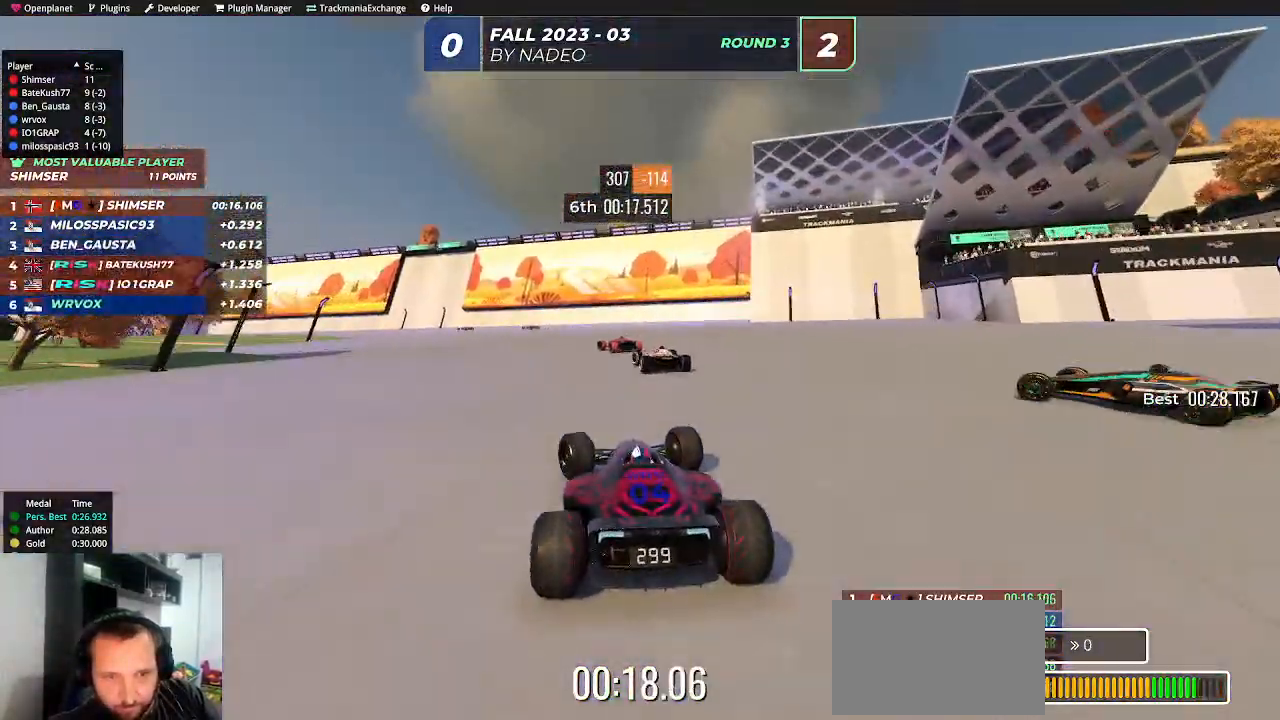
{"keys": ["left", "up"], "events": []}
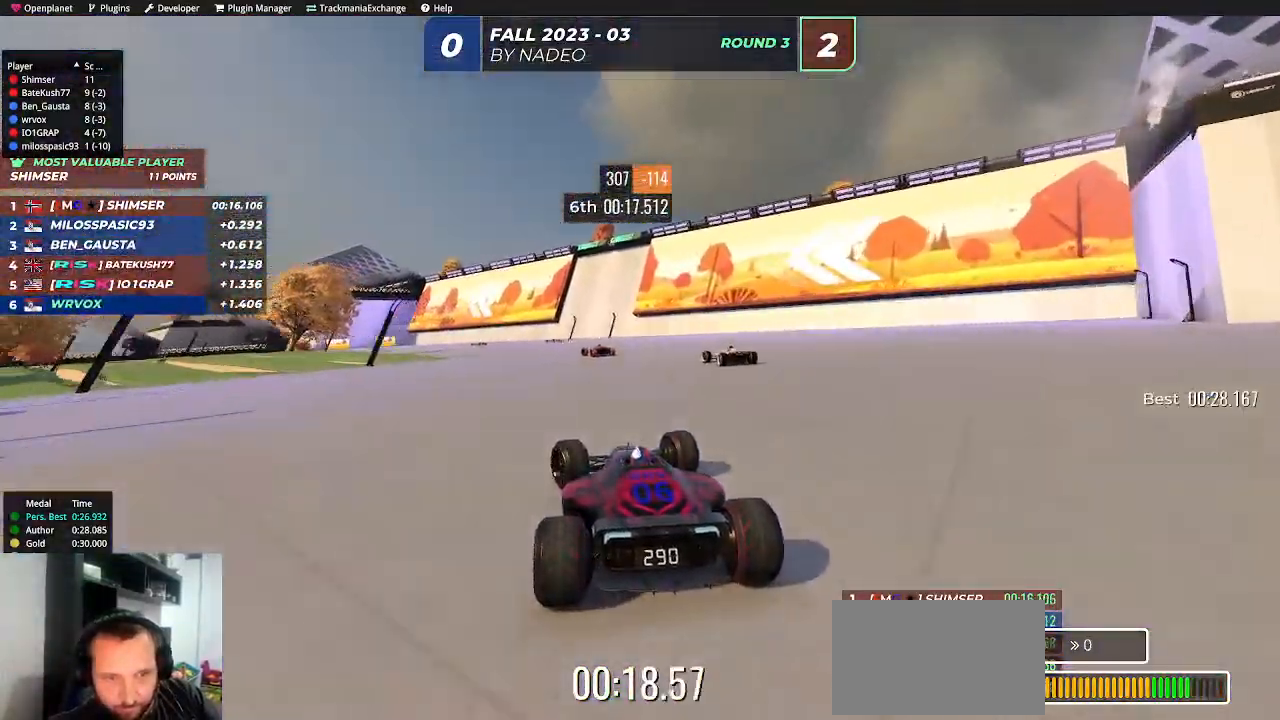
{"keys": ["left", "up"], "events": [[17, "left", "up"], [117, "left", "down"], [250, "left", "up"], [300, "left", "down"], [417, "left", "up"], [450, "left", "down"]]}
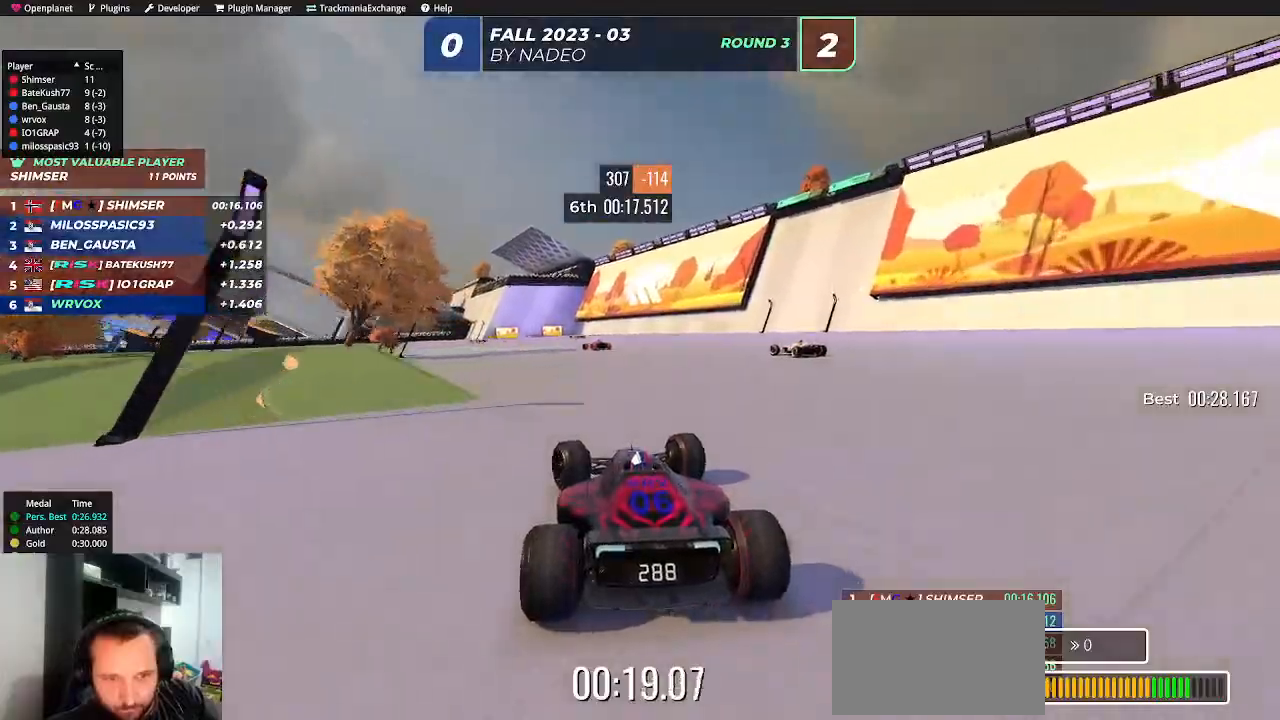
{"keys": ["left", "up"], "events": [[183, "left", "up"], [217, "left", "down"], [400, "left", "up"], [500, "left", "down"]]}
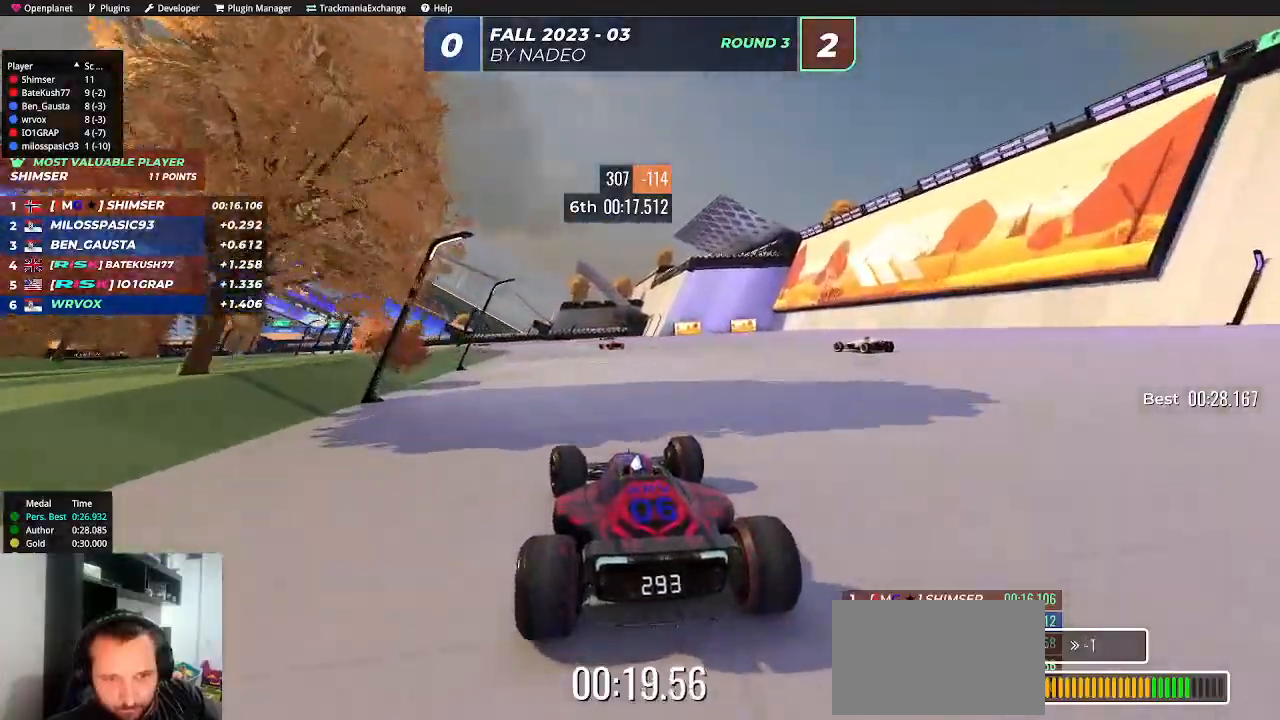
{"keys": ["left", "up"], "events": [[50, "left", "up"], [350, "left", "down"]]}
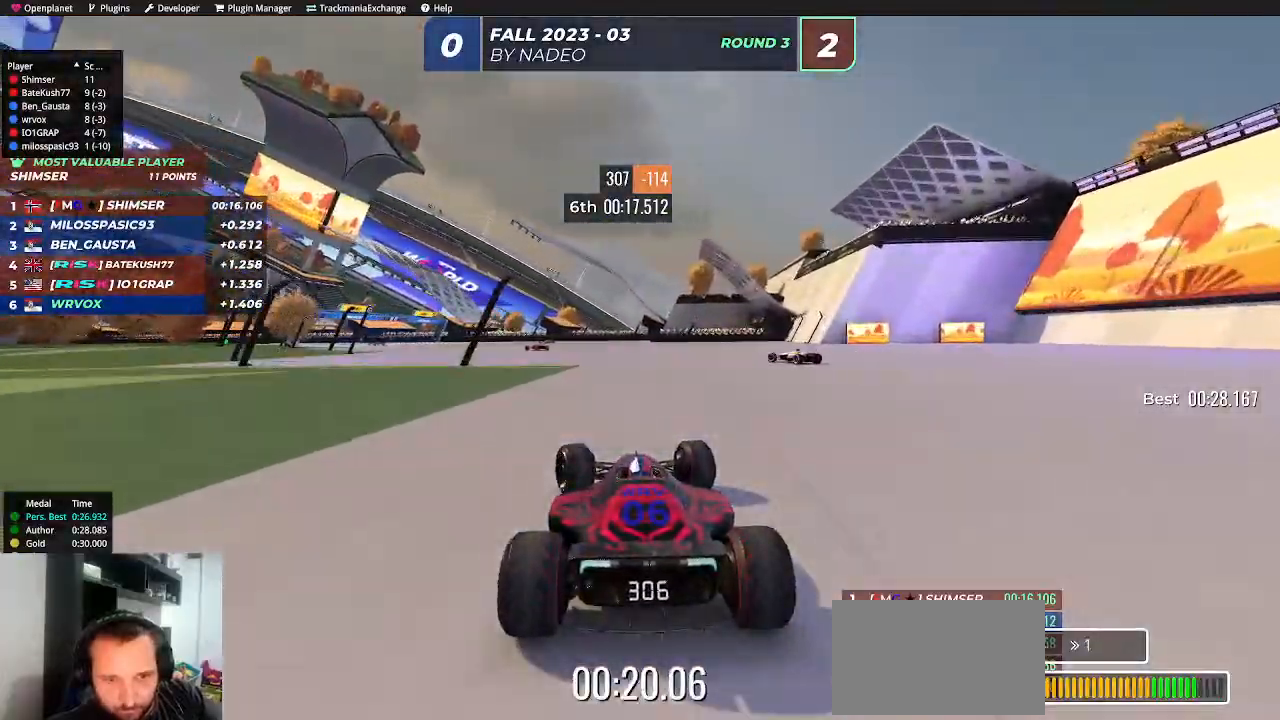
{"keys": ["up"], "events": [[50, "left", "up"], [117, "left", "down"], [417, "left", "up"]]}
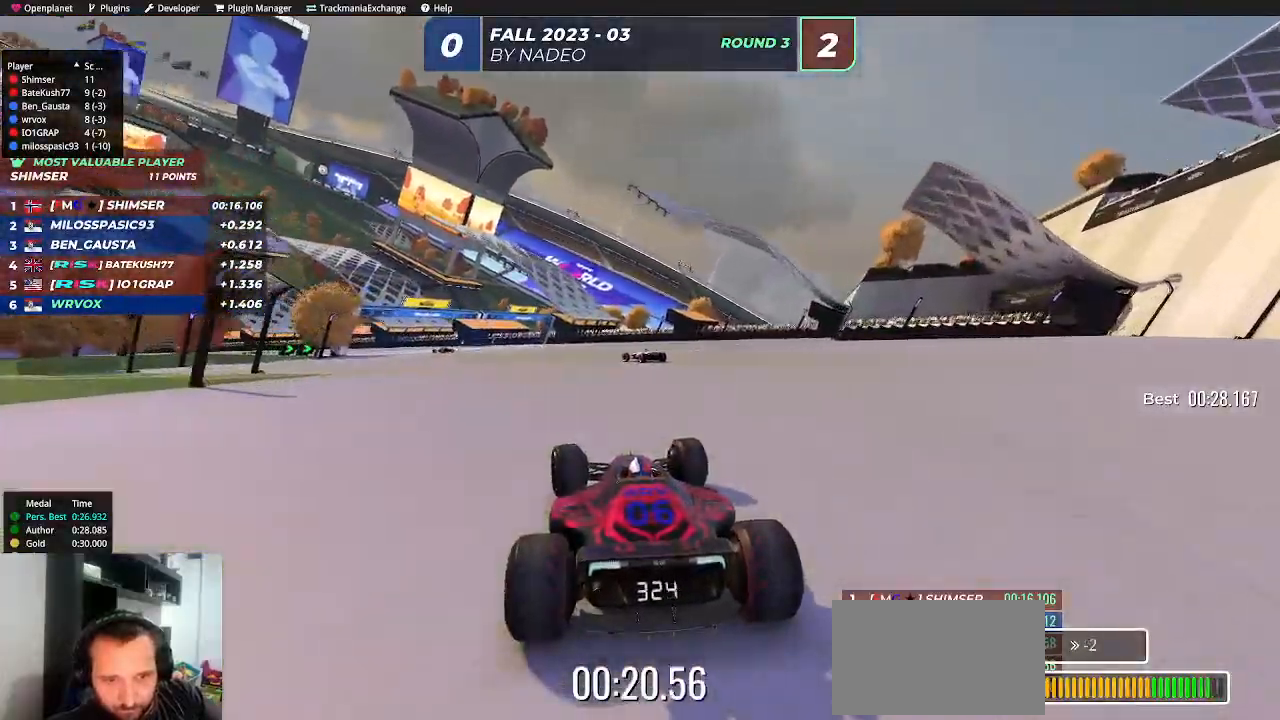
{"keys": ["left", "up"], "events": [[83, "left", "down"], [183, "left", "up"], [367, "left", "down"]]}
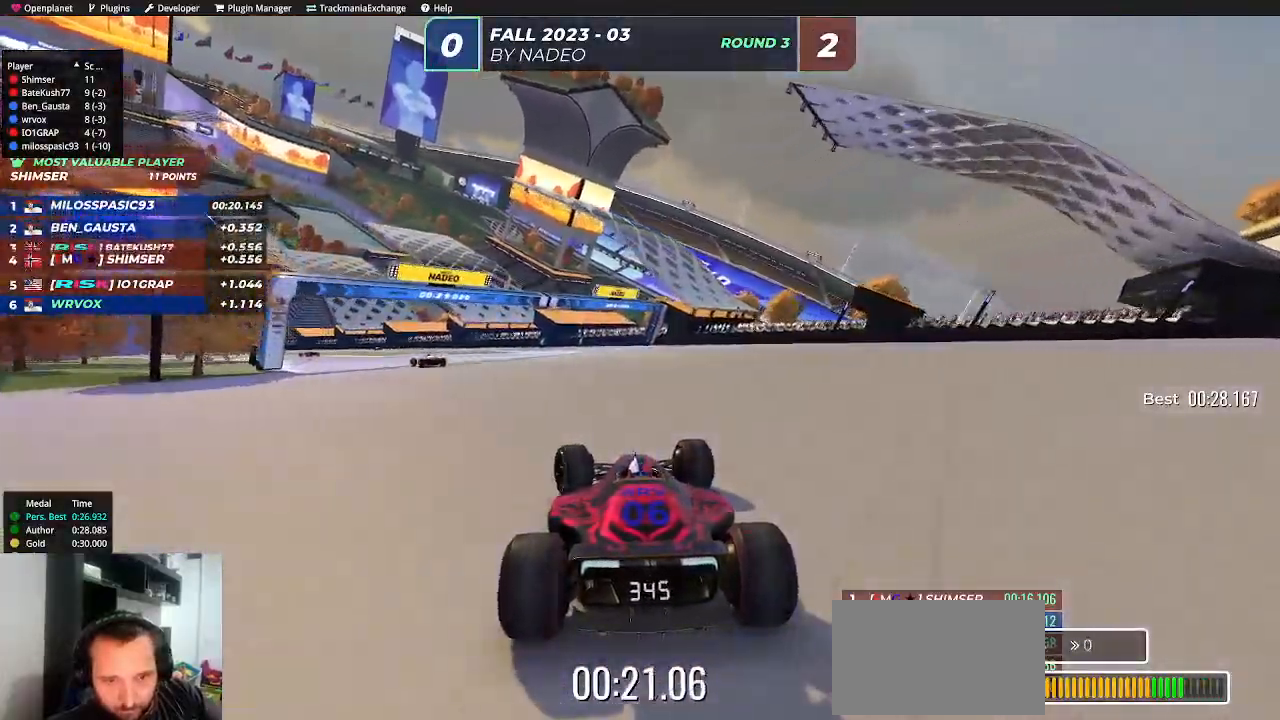
{"keys": ["left", "up"], "events": [[117, "left", "up"], [350, "left", "down"]]}
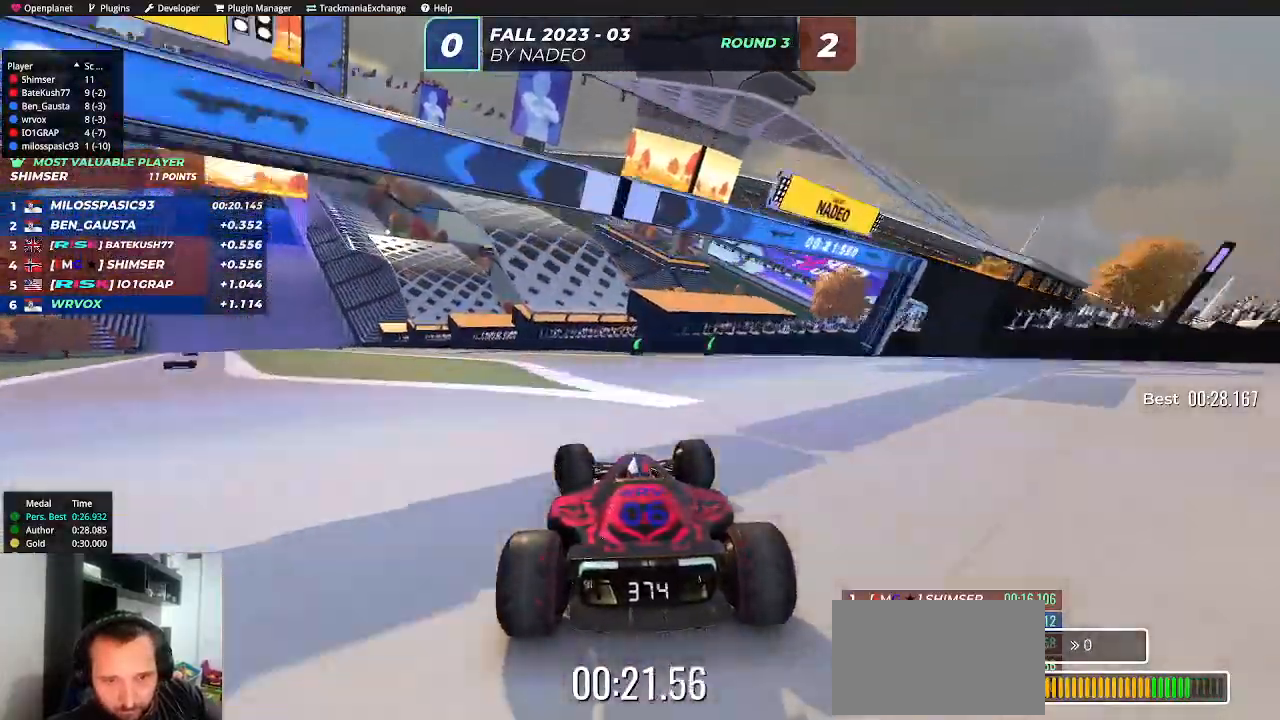
{"keys": ["left", "up"], "events": [[367, "up", "up"], [450, "up", "down"]]}
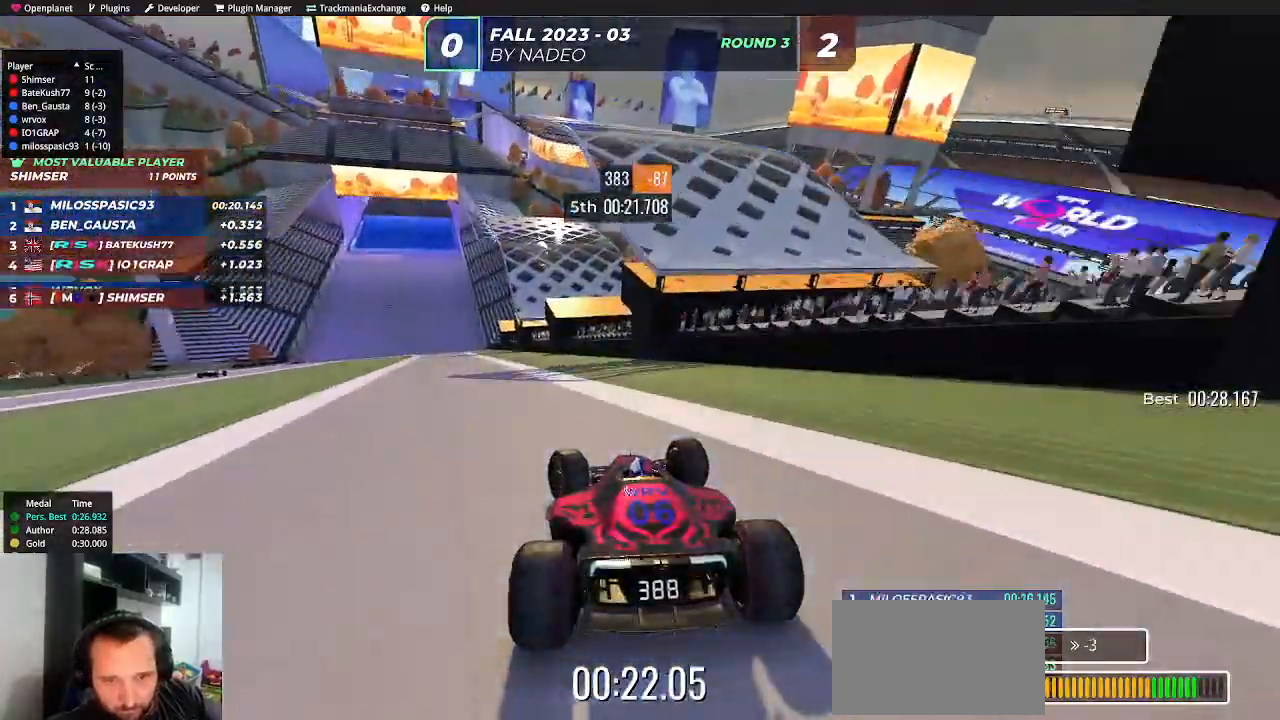
{"keys": ["up"], "events": [[483, "left", "up"]]}
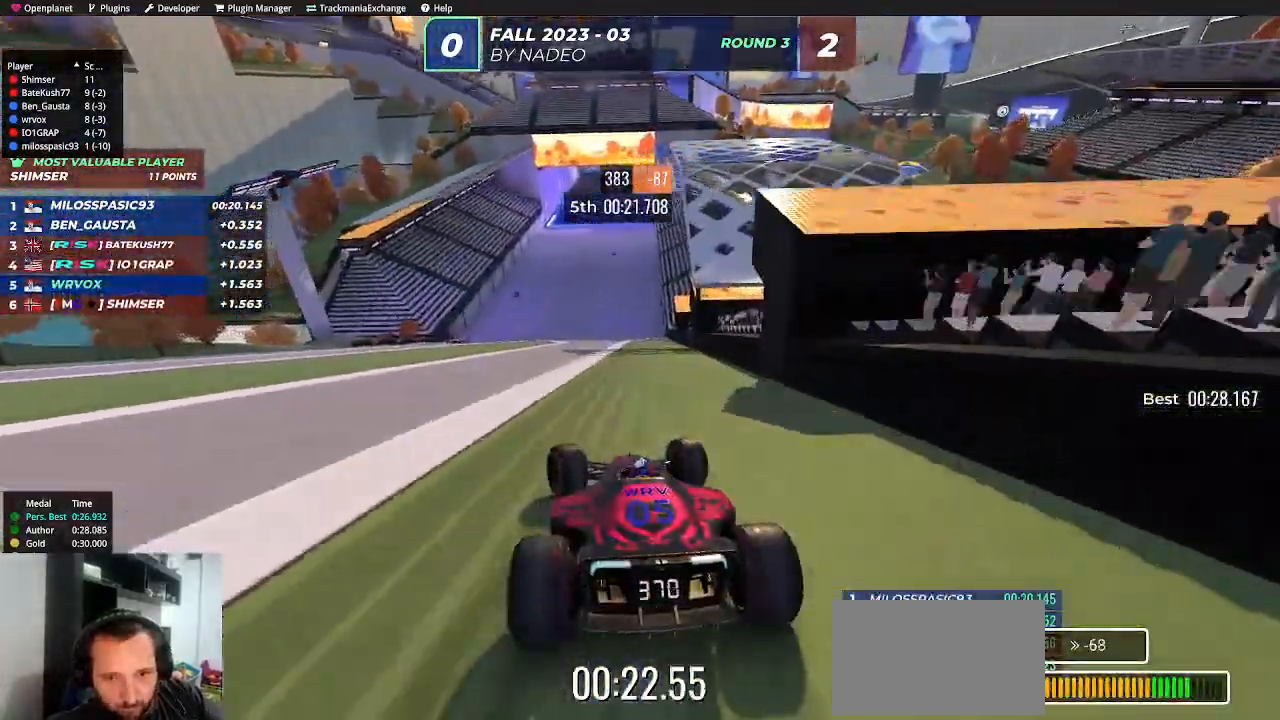
{"keys": ["right", "up"], "events": [[500, "right", "down"]]}
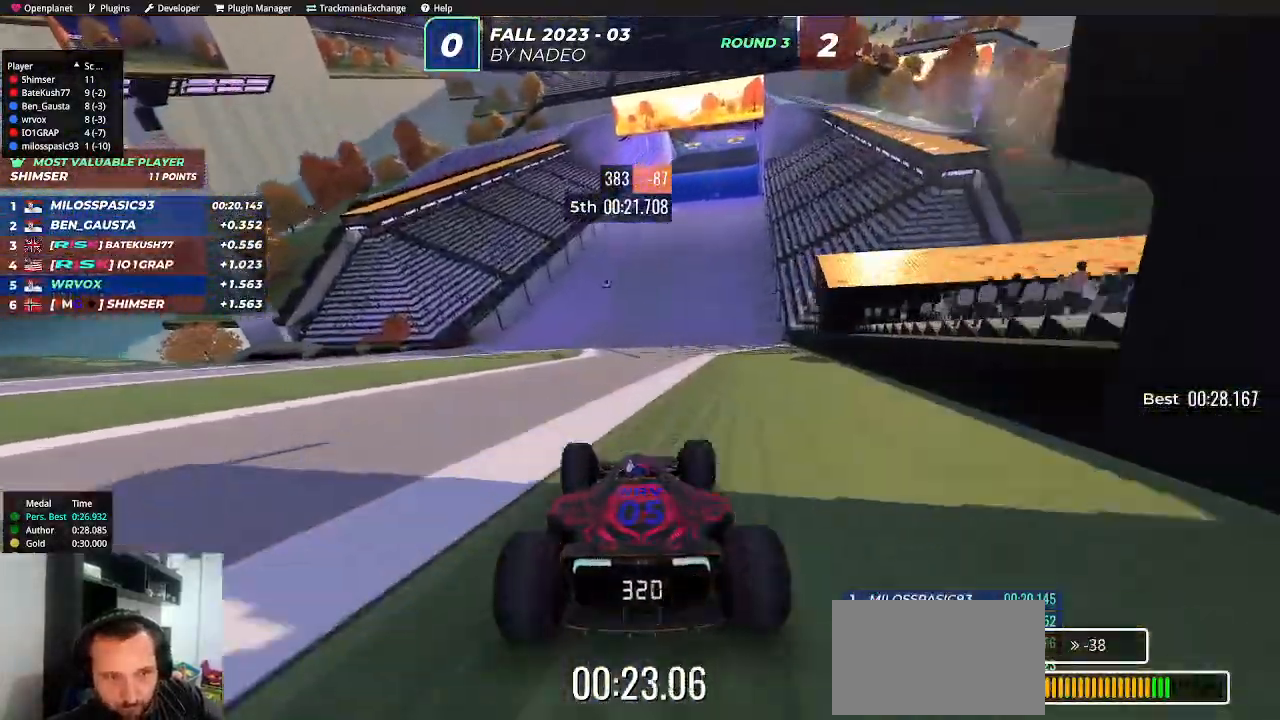
{"keys": ["up"], "events": [[100, "right", "up"]]}
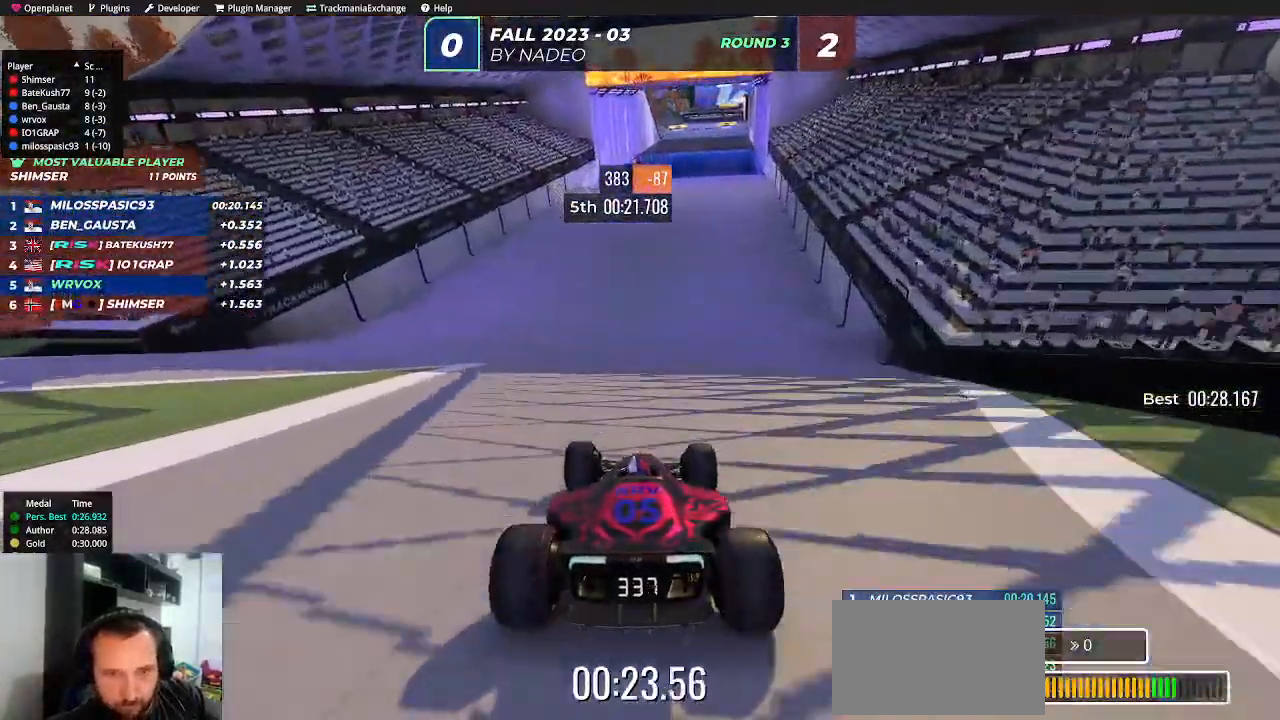
{"keys": ["up"], "events": [[267, "right", "down"], [317, "right", "up"]]}
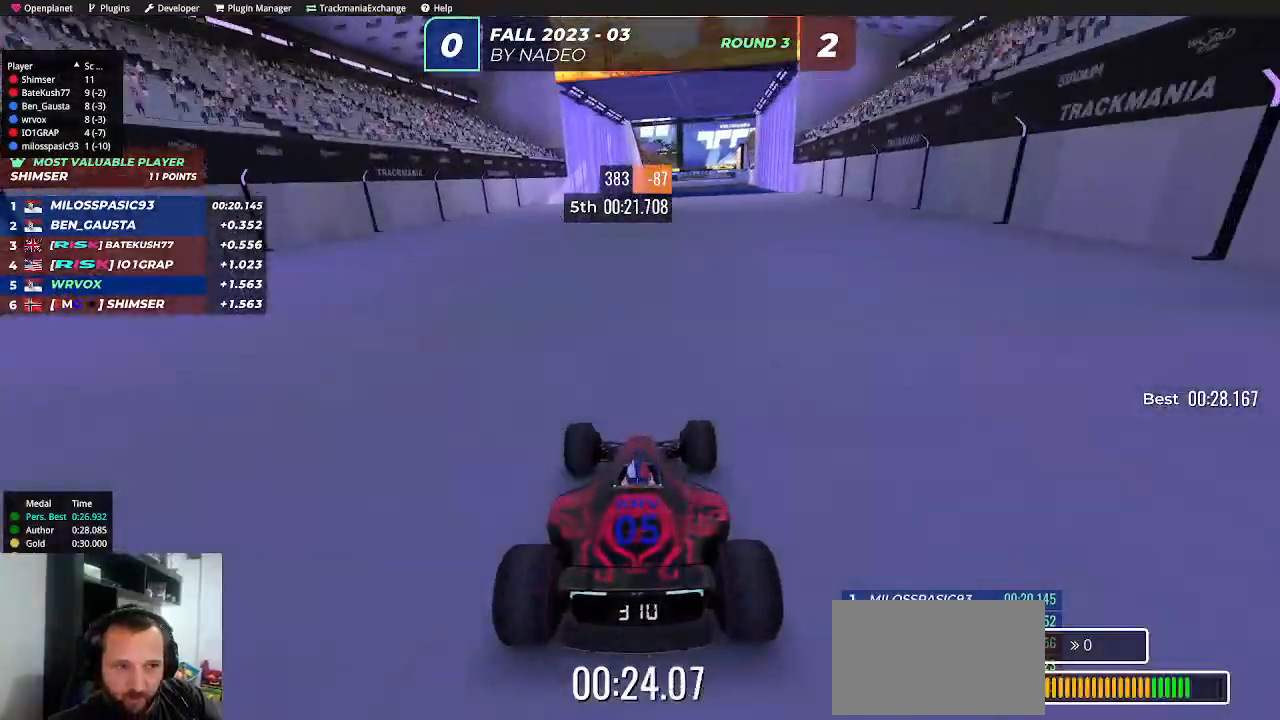
{"keys": ["up"], "events": [[267, "right", "down"], [333, "right", "up"]]}
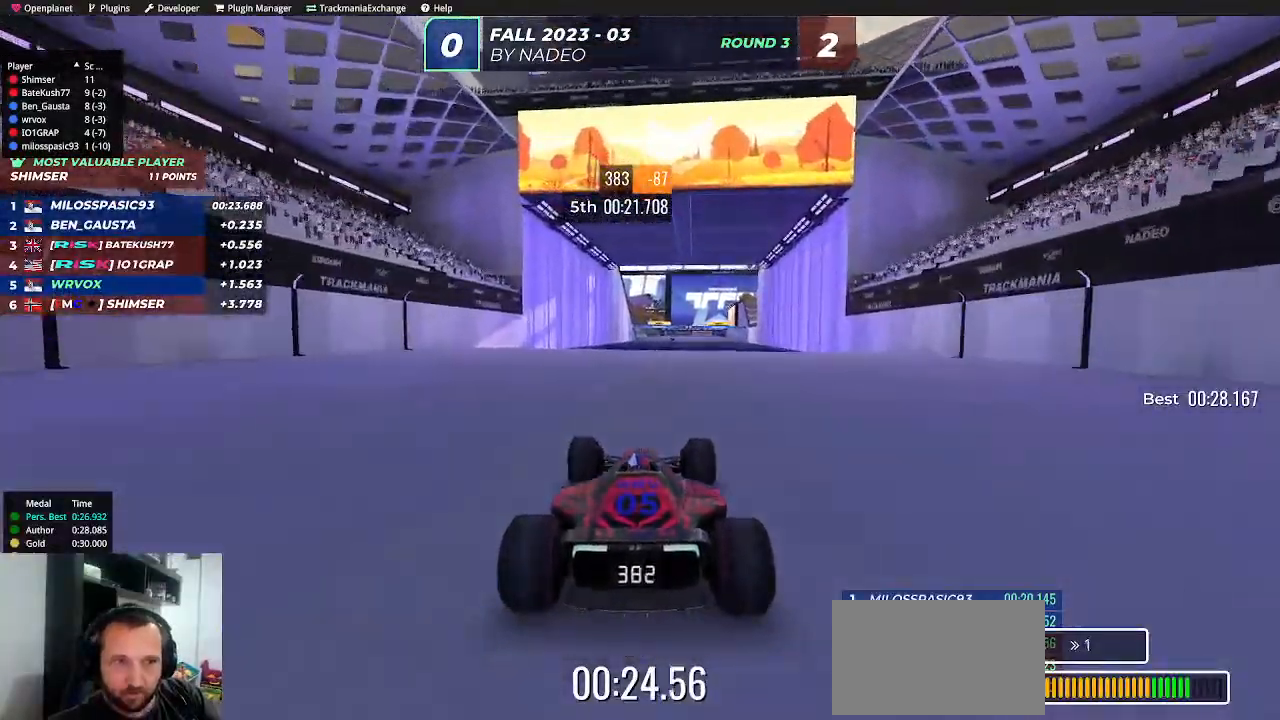
{"keys": ["right", "up"], "events": [[467, "right", "down"]]}